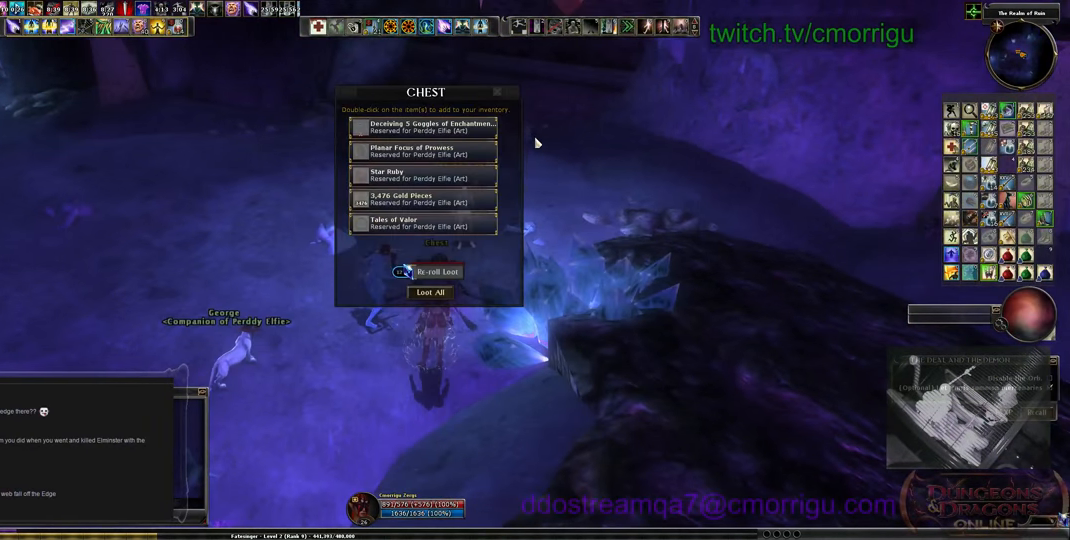
Gameplay with keyboard; each line is a JSON object with the keys held at the frame after it. "events" lists presses ("down") and releases ("up") of ".", "/", "0", "1", "2", "3", "4", "5", "6", "7", "8", "9", "a", "b", "backslash", "backspace", "c", "caps_lock", "comma", "ctrl_l", "ctrl_r", "d", "e", "equals", "escape", "f", "f1", "f10", "f11", "f12", "f2", "f3", "f4", "f5", "f6", "f7", "f8", "f9", "g", "h", "i", "j", "k", "l", "lbracket", "m", "minus", "n", "o", "p", "q", "quote", "r", "rbracket", "return", "s", "semicolon", "shift_l", "shift_r", "space", "t", "tab", "tilde", "u", "v", "w", "x", "y" and "z" between this image and that frame as [ms after this image, input, new state], when the widget could be followed in between. No other keys are recorded. Mouse input is not recorded.
{"keys": ["a"], "events": [[167, "a", "down"]]}
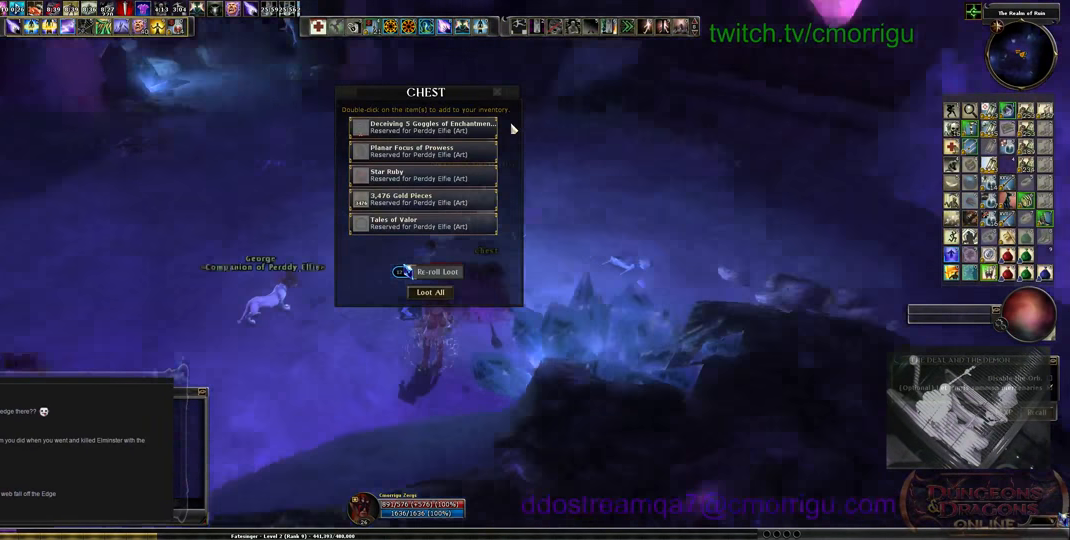
{"keys": ["a"], "events": []}
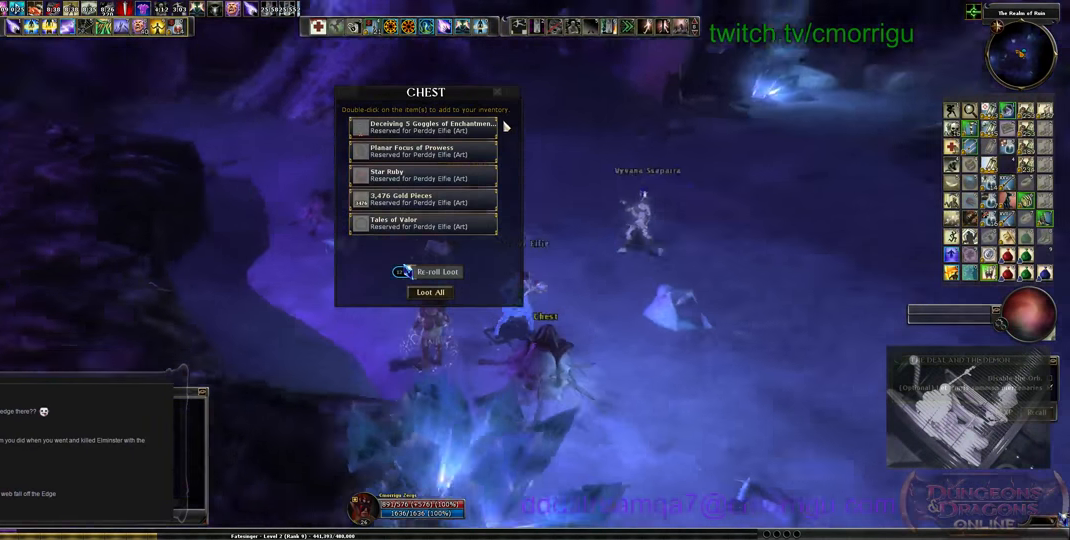
{"keys": [], "events": [[67, "a", "up"]]}
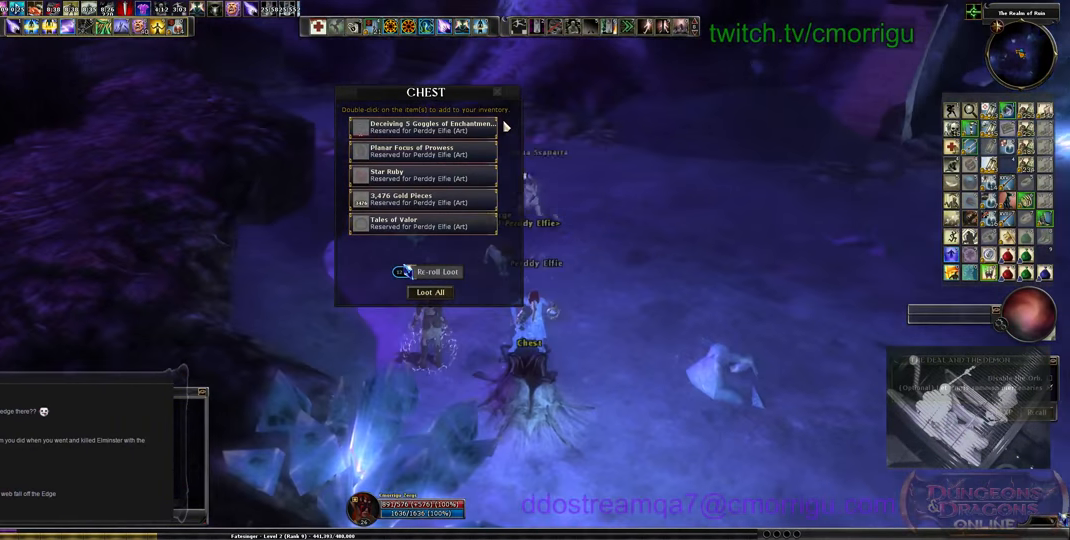
{"keys": [], "events": []}
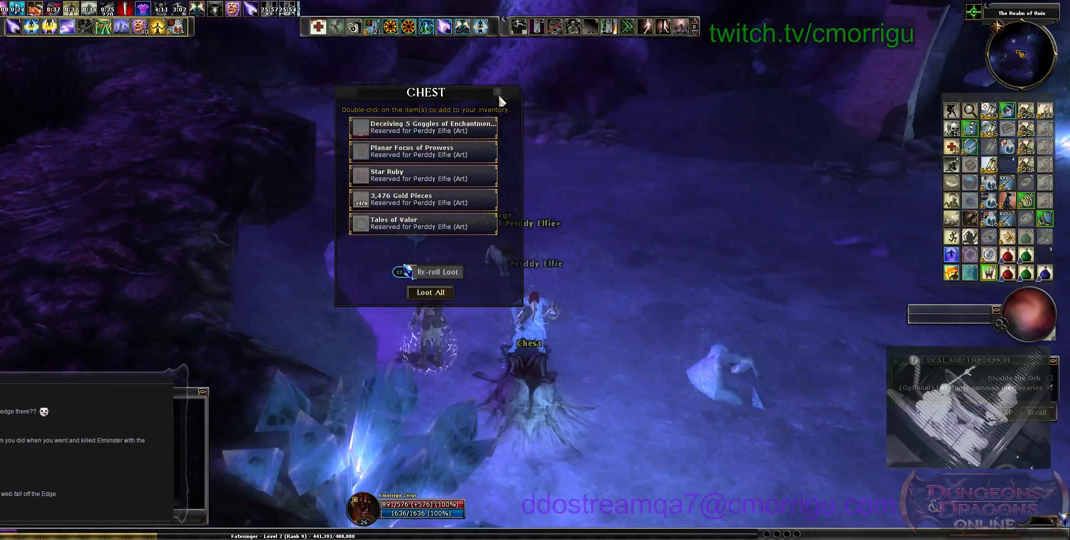
{"keys": [], "events": []}
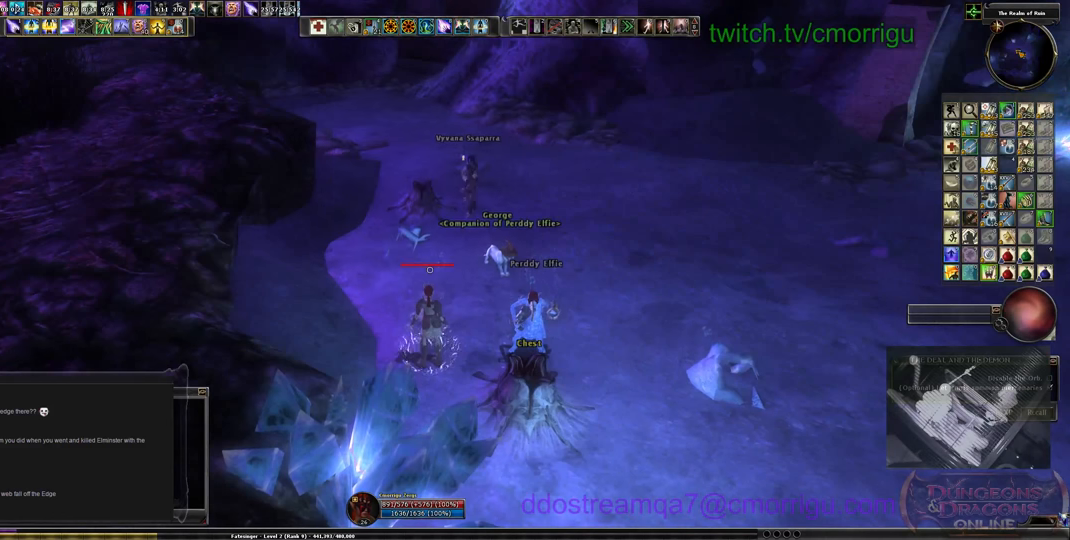
{"keys": ["w"], "events": [[266, "w", "down"]]}
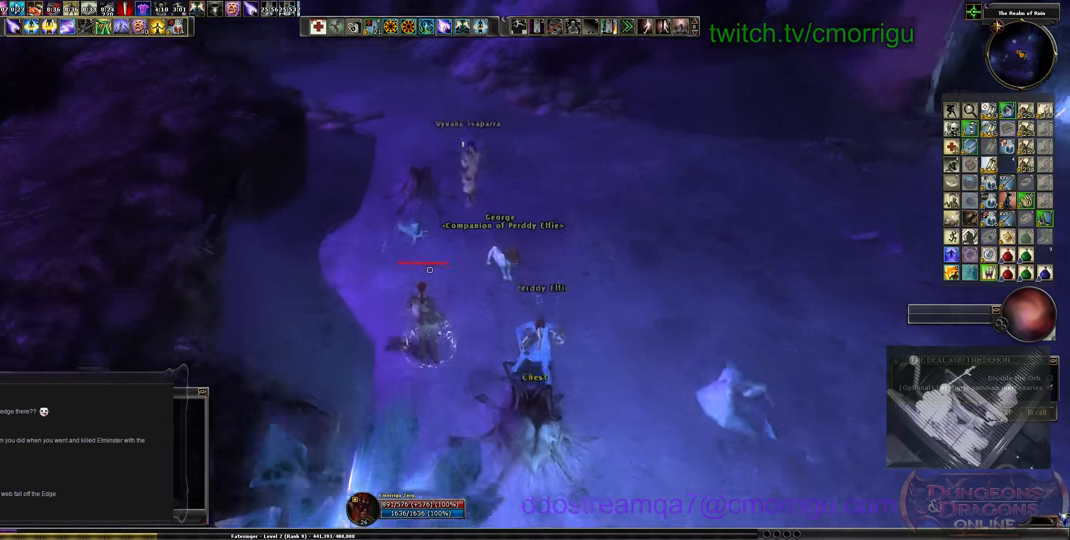
{"keys": [], "events": [[366, "w", "up"]]}